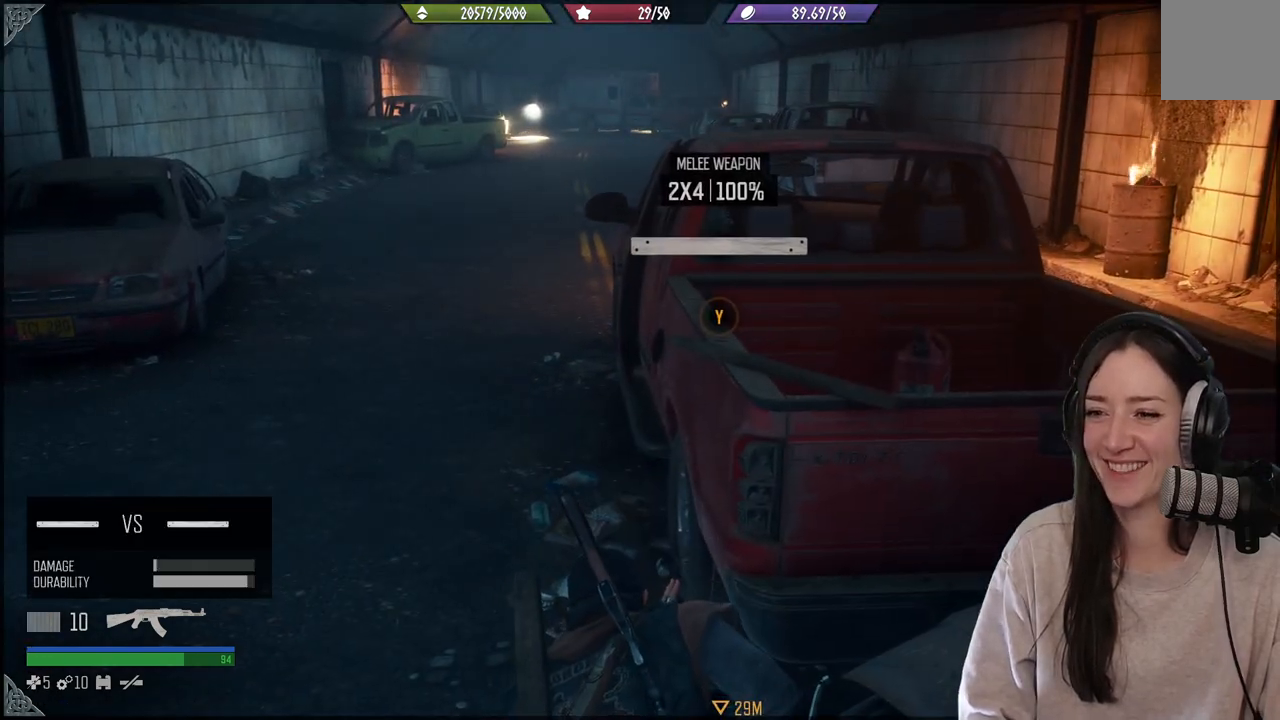
Gameplay with a controller (Xbox layout); each line is a JSON object with the inputs held at the frame after it. "events" lists button and stick changes between this image and that frame as [ms after this image, input, new state], when the widget could be followed in between. Not read: L3.
{"buttons": ["Y"], "left_stick": "center", "right_stick": "center", "events": [[67, "X", "up"], [233, "Y", "down"]]}
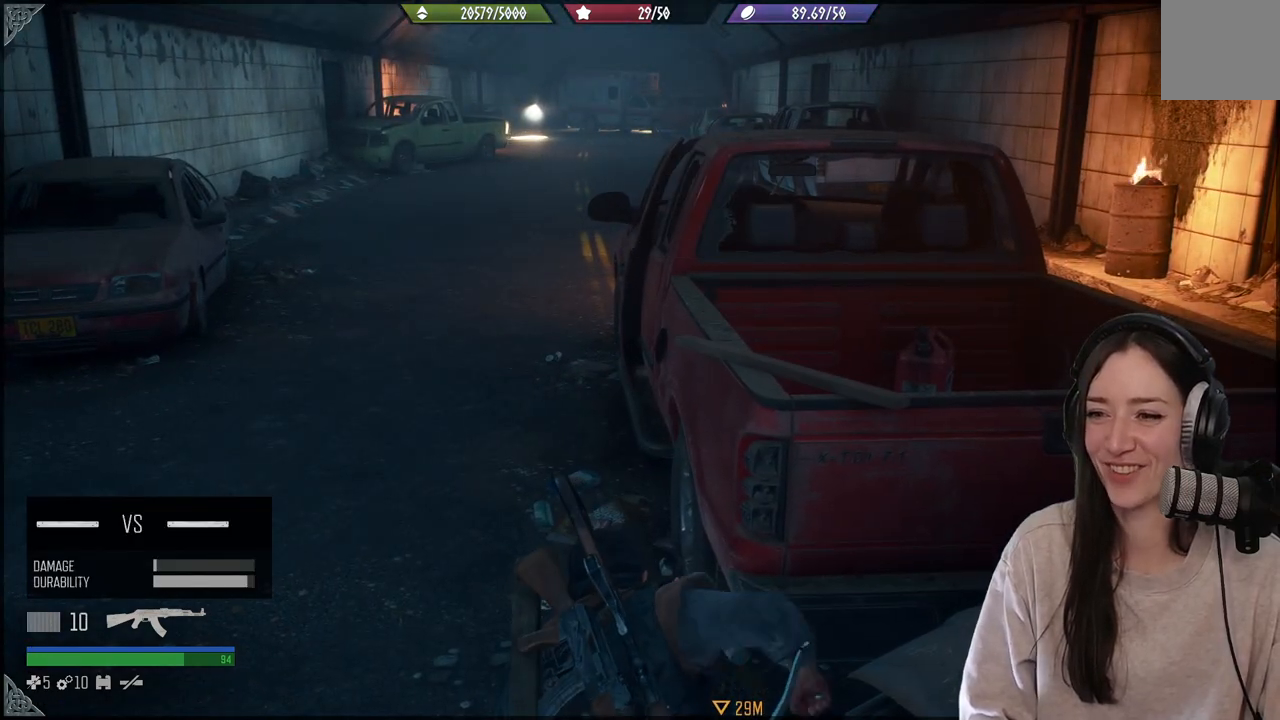
{"buttons": ["Y"], "left_stick": "center", "right_stick": "center", "events": []}
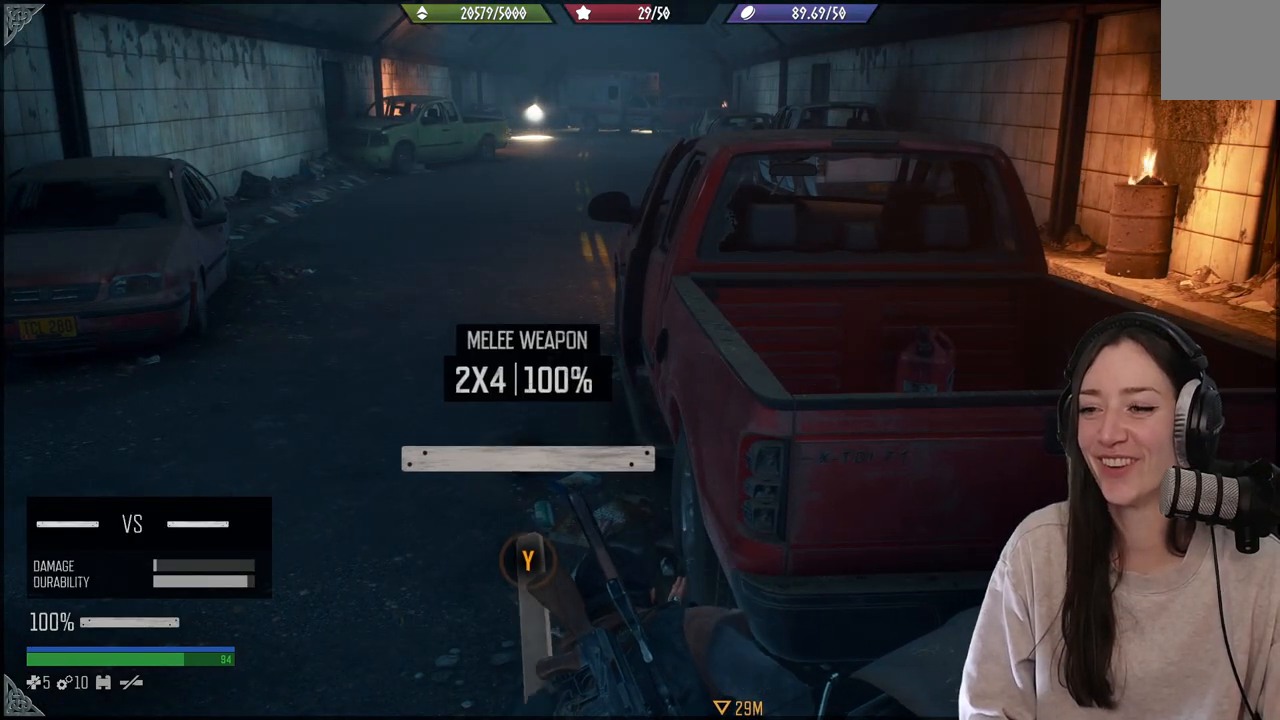
{"buttons": [], "left_stick": "left", "right_stick": "center", "events": [[200, "left_stick", "left"], [267, "Y", "up"]]}
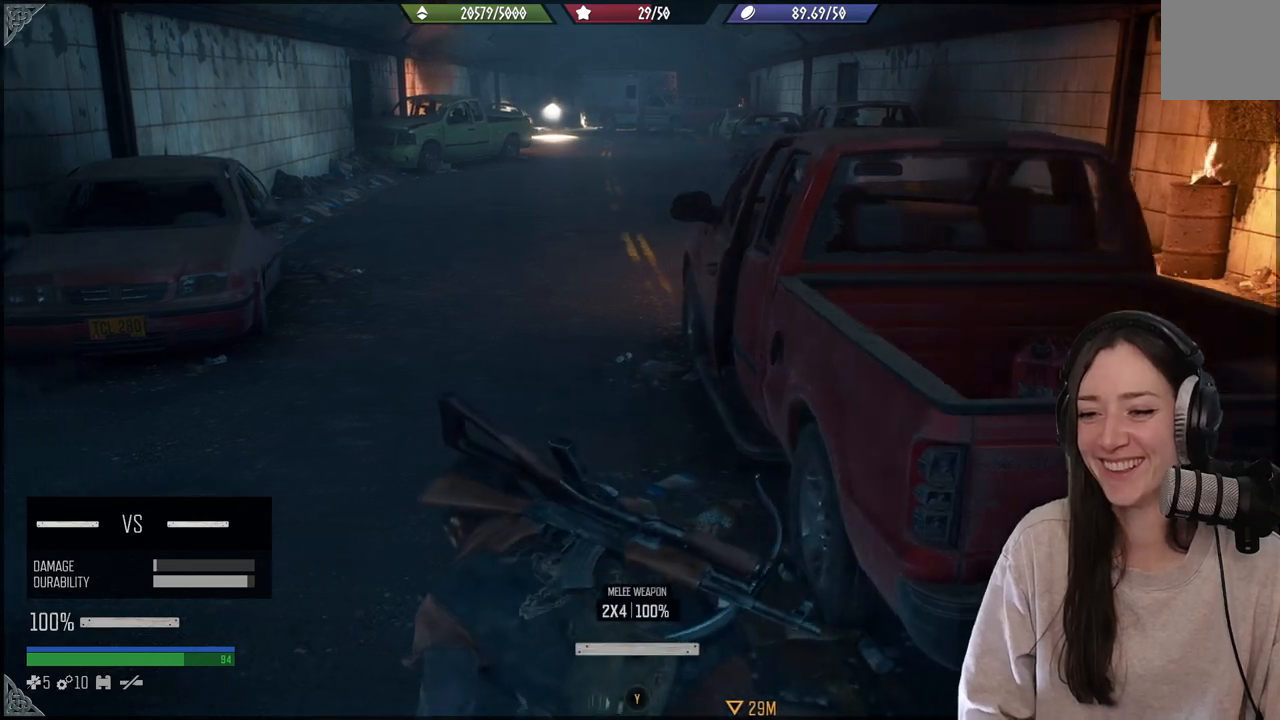
{"buttons": [], "left_stick": "up-left", "right_stick": "center", "events": [[50, "right_stick", "left"], [217, "left_stick", "up-left"], [233, "right_stick", "center"]]}
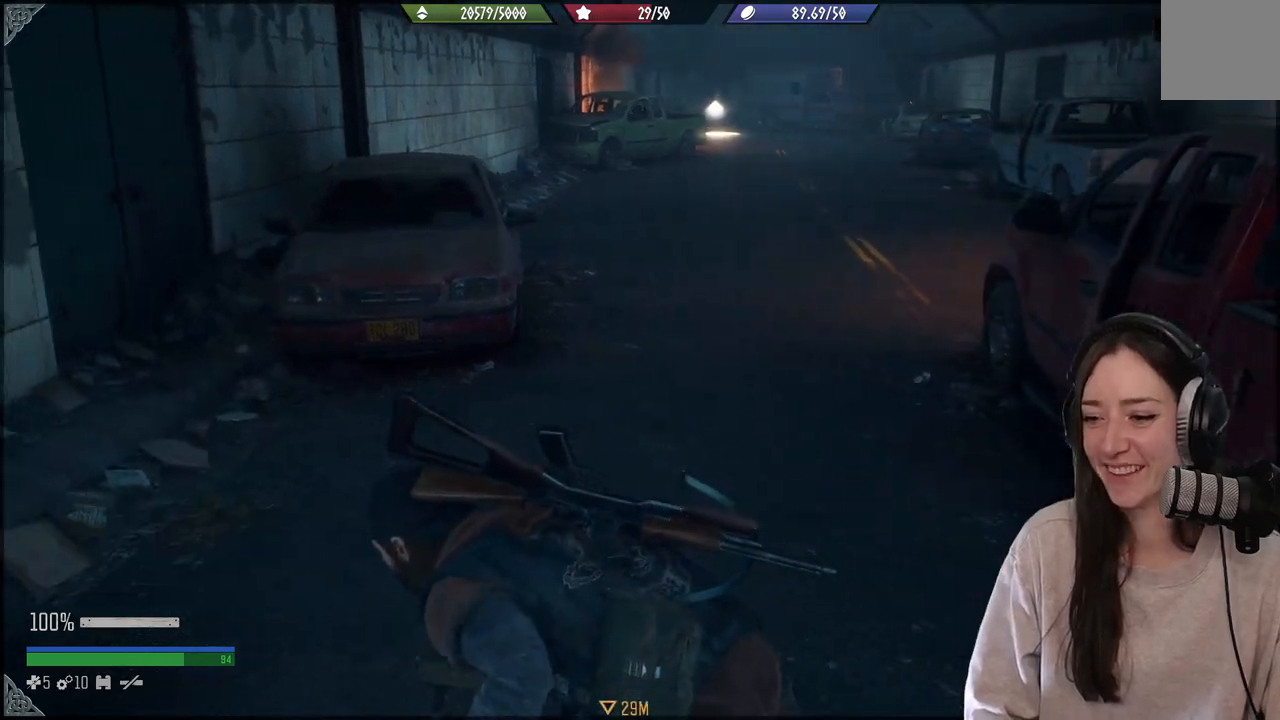
{"buttons": [], "left_stick": "up-left", "right_stick": "up-right", "events": [[450, "right_stick", "up-right"]]}
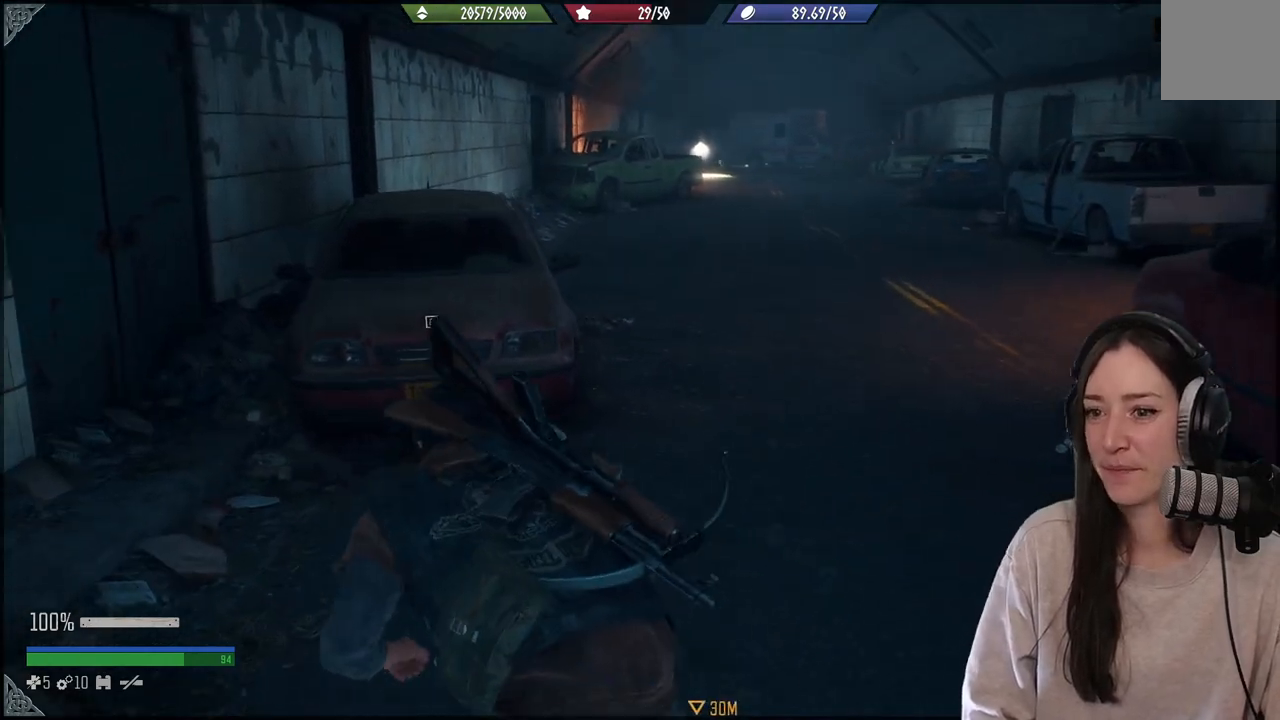
{"buttons": [], "left_stick": "up", "right_stick": "down-left", "events": [[100, "right_stick", "center"], [383, "right_stick", "down-left"], [433, "left_stick", "up"]]}
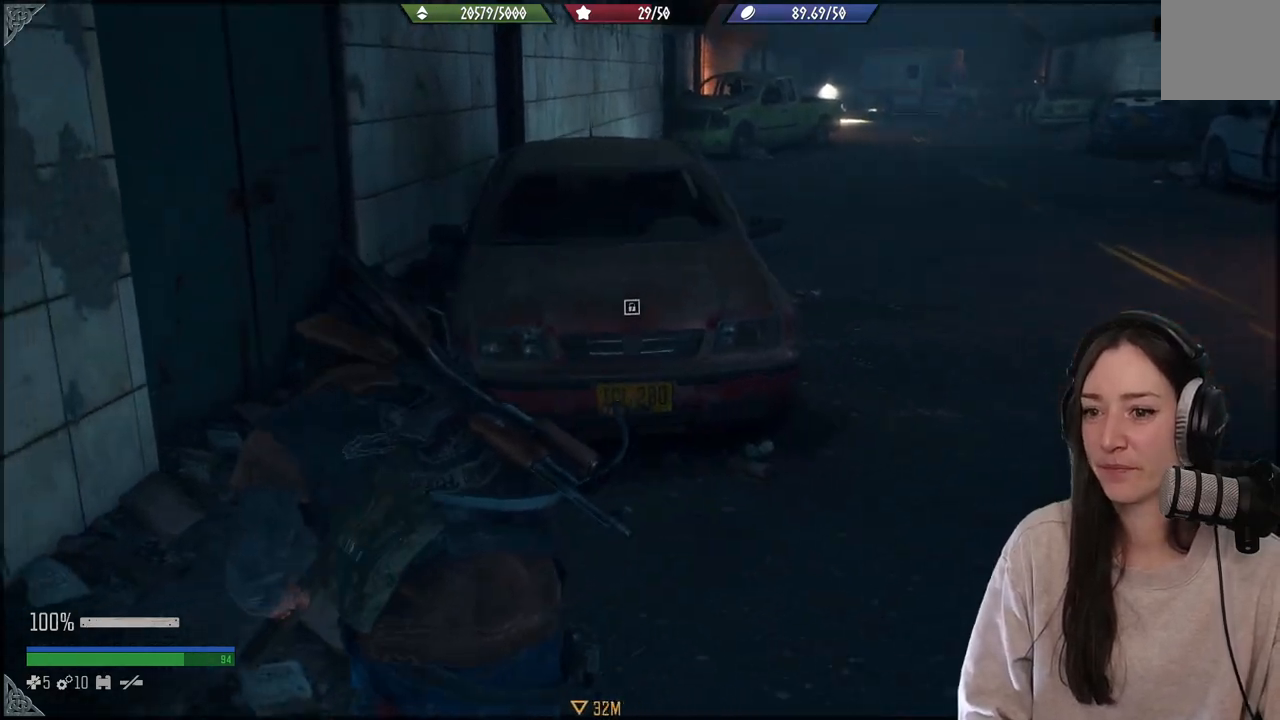
{"buttons": [], "left_stick": "center", "right_stick": "center", "events": [[50, "right_stick", "center"], [467, "left_stick", "center"]]}
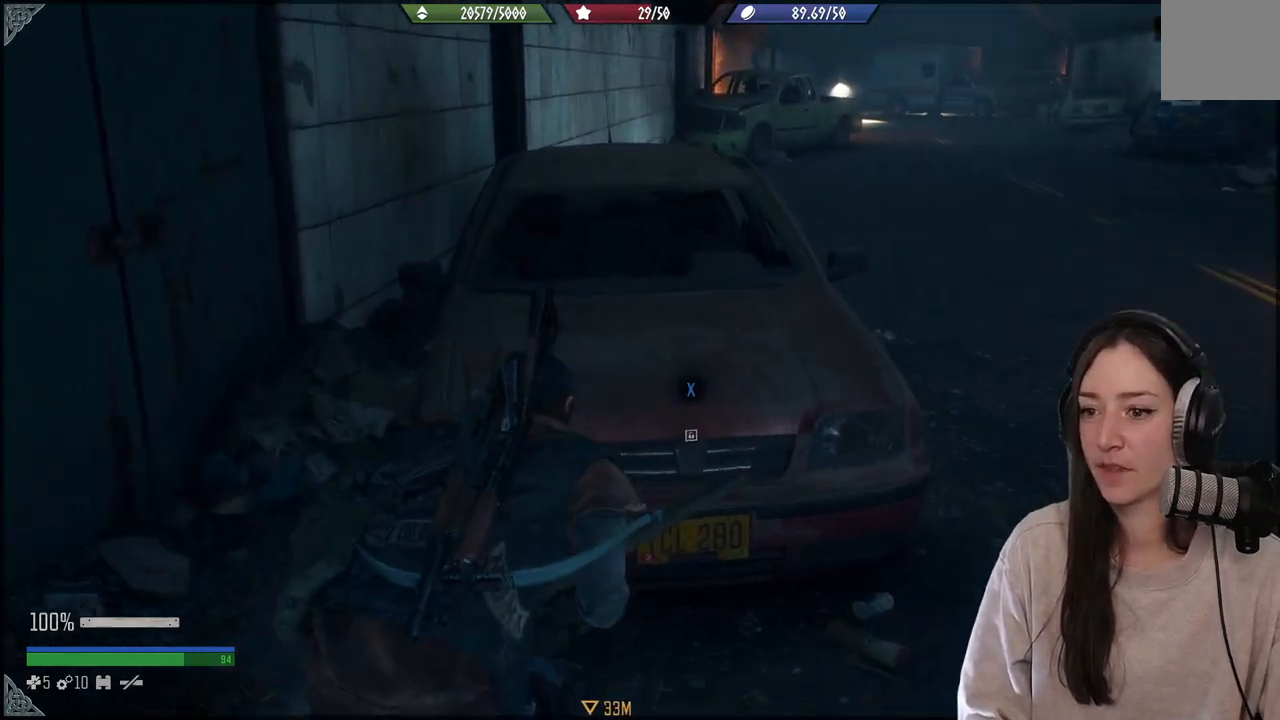
{"buttons": ["X"], "left_stick": "center", "right_stick": "center", "events": [[50, "X", "down"]]}
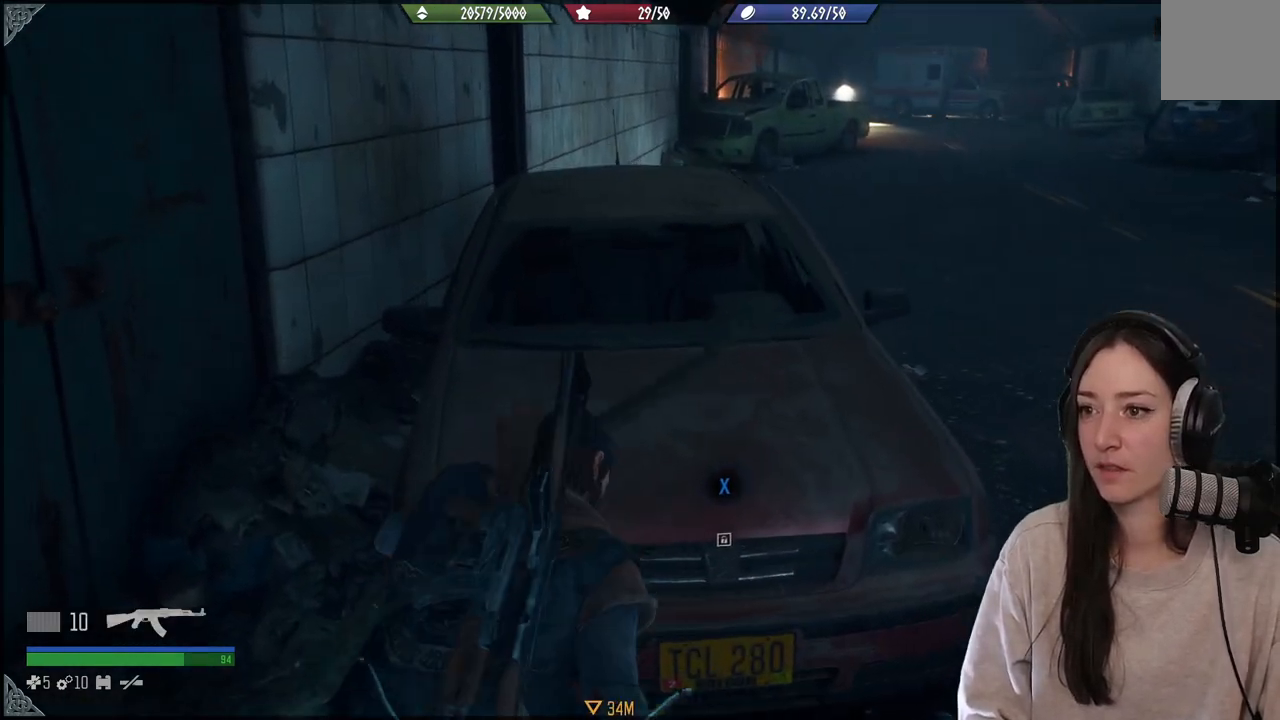
{"buttons": ["X"], "left_stick": "center", "right_stick": "center", "events": []}
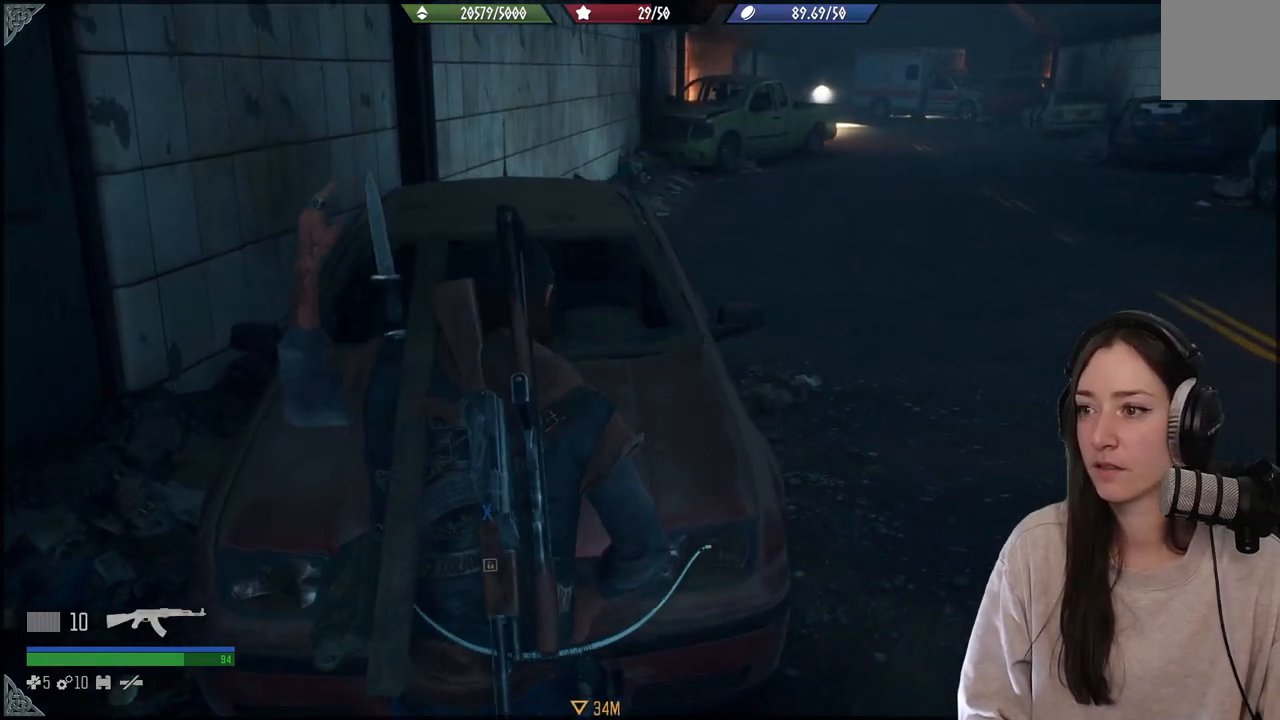
{"buttons": ["X"], "left_stick": "center", "right_stick": "center", "events": []}
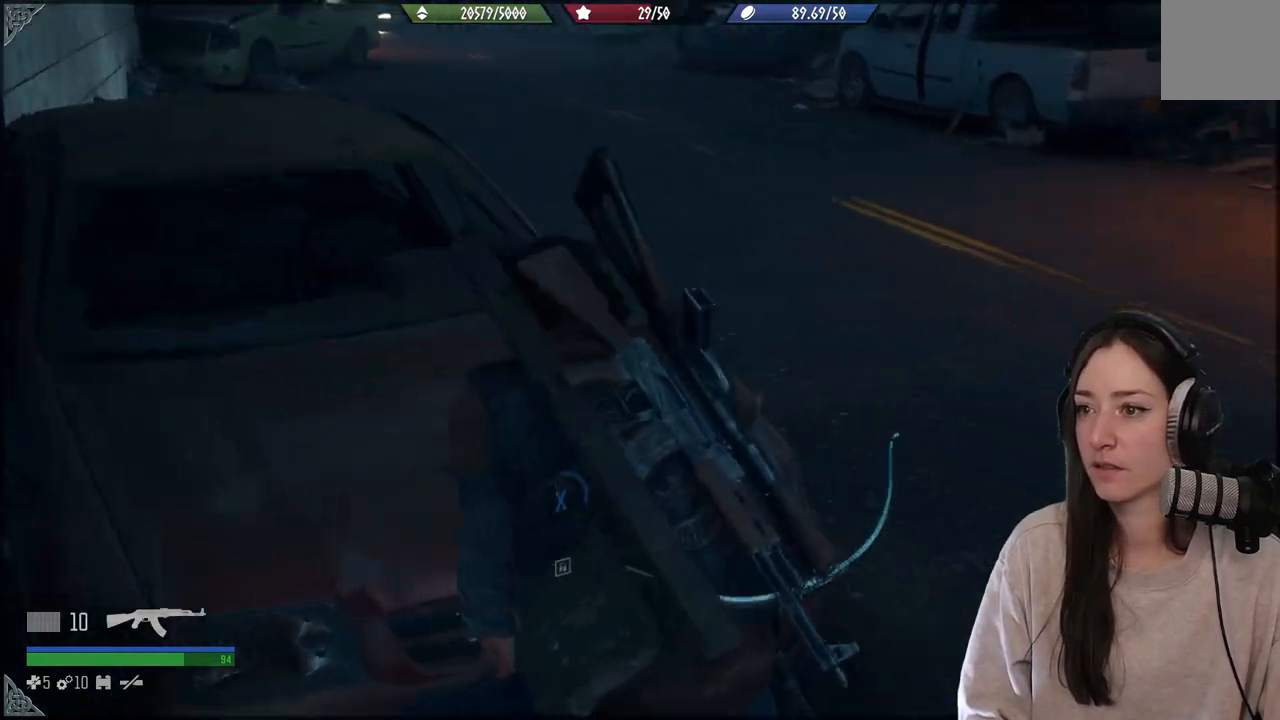
{"buttons": ["X"], "left_stick": "center", "right_stick": "center", "events": []}
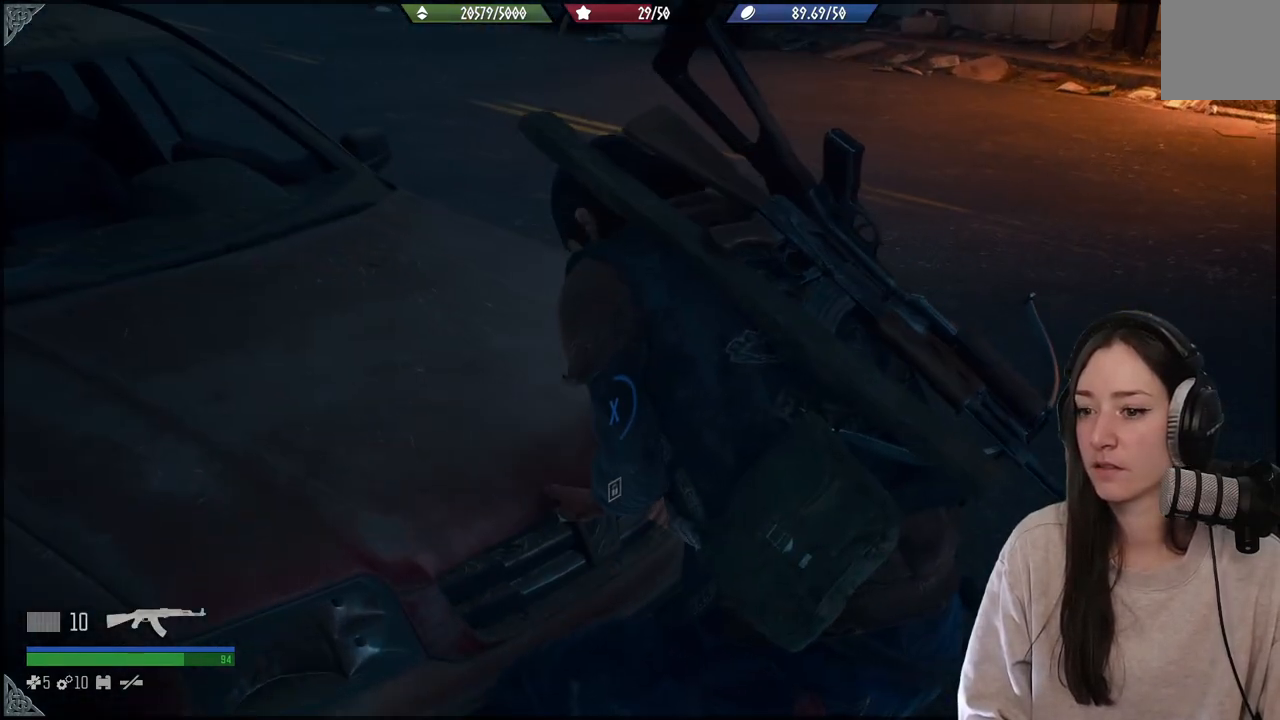
{"buttons": ["X"], "left_stick": "center", "right_stick": "center", "events": []}
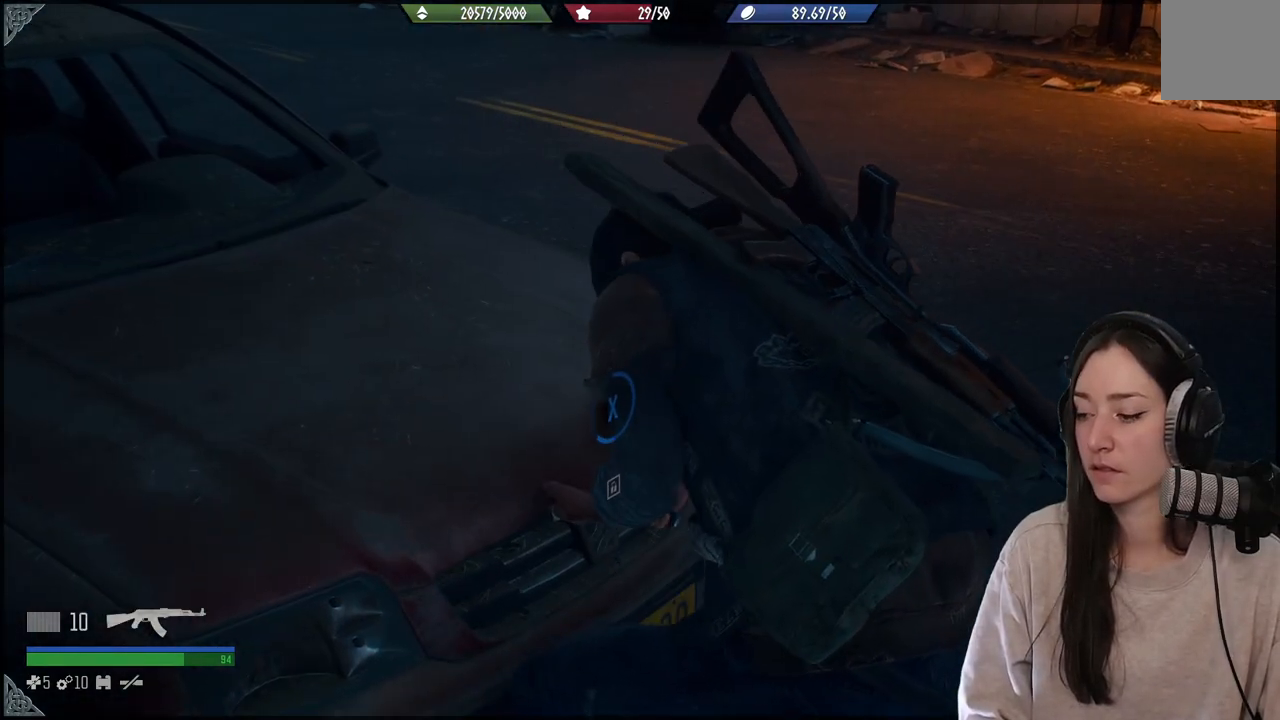
{"buttons": ["X"], "left_stick": "center", "right_stick": "center", "events": []}
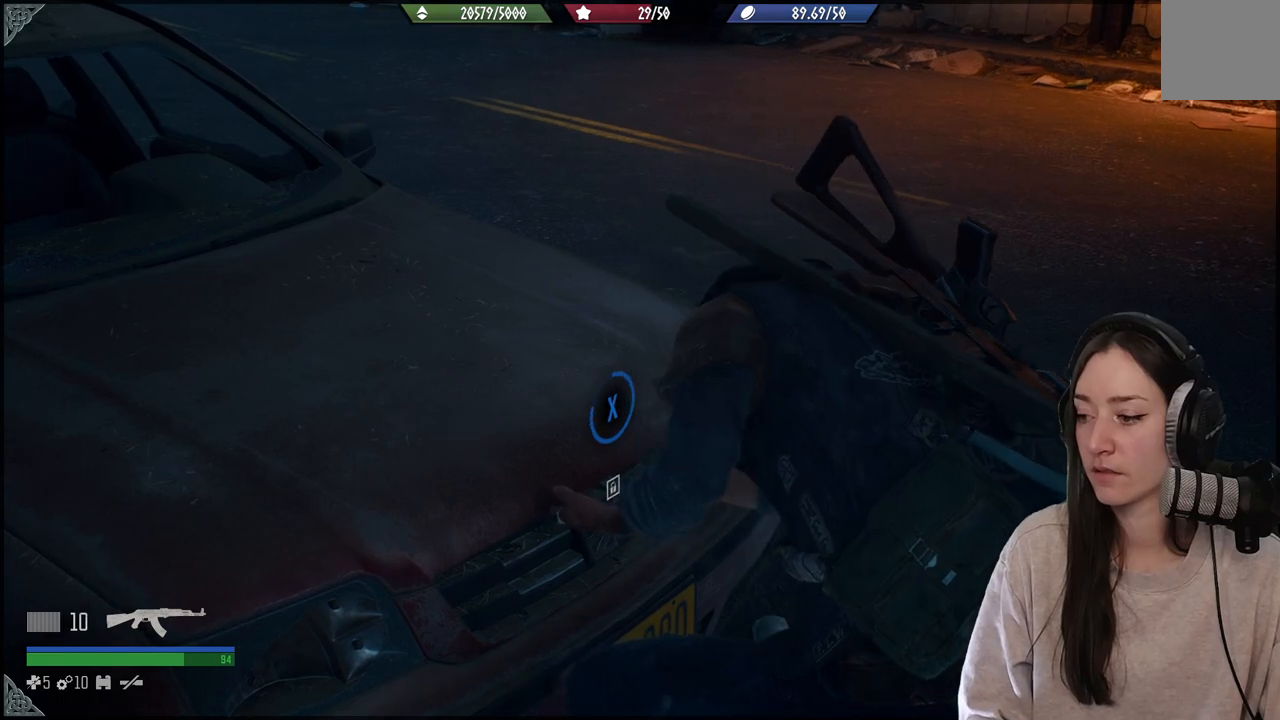
{"buttons": ["X"], "left_stick": "center", "right_stick": "center", "events": []}
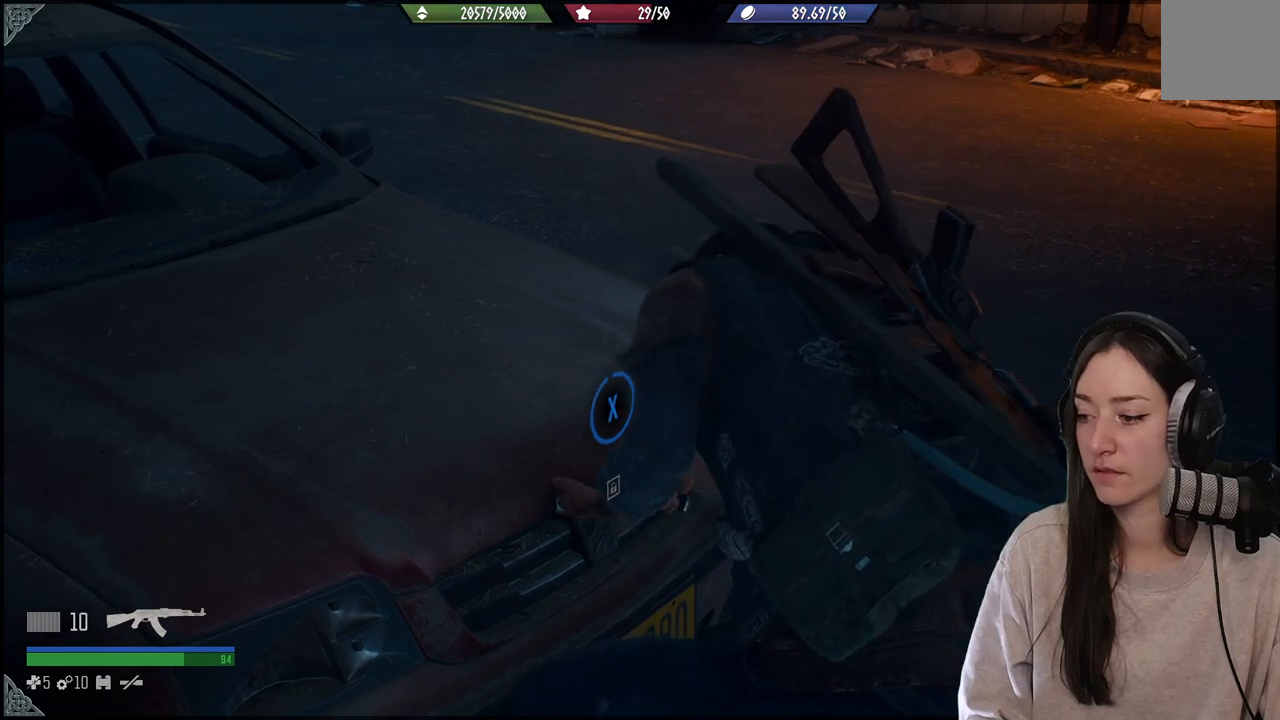
{"buttons": ["X"], "left_stick": "center", "right_stick": "center", "events": []}
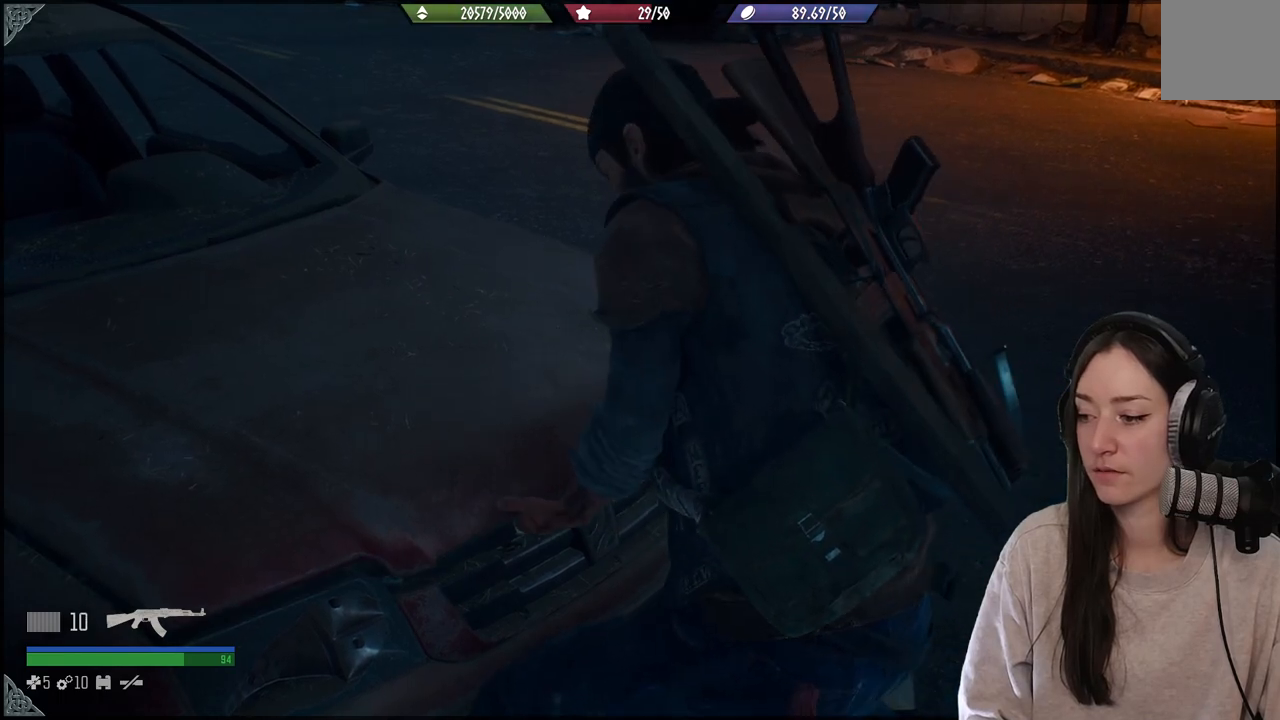
{"buttons": ["X"], "left_stick": "center", "right_stick": "center", "events": []}
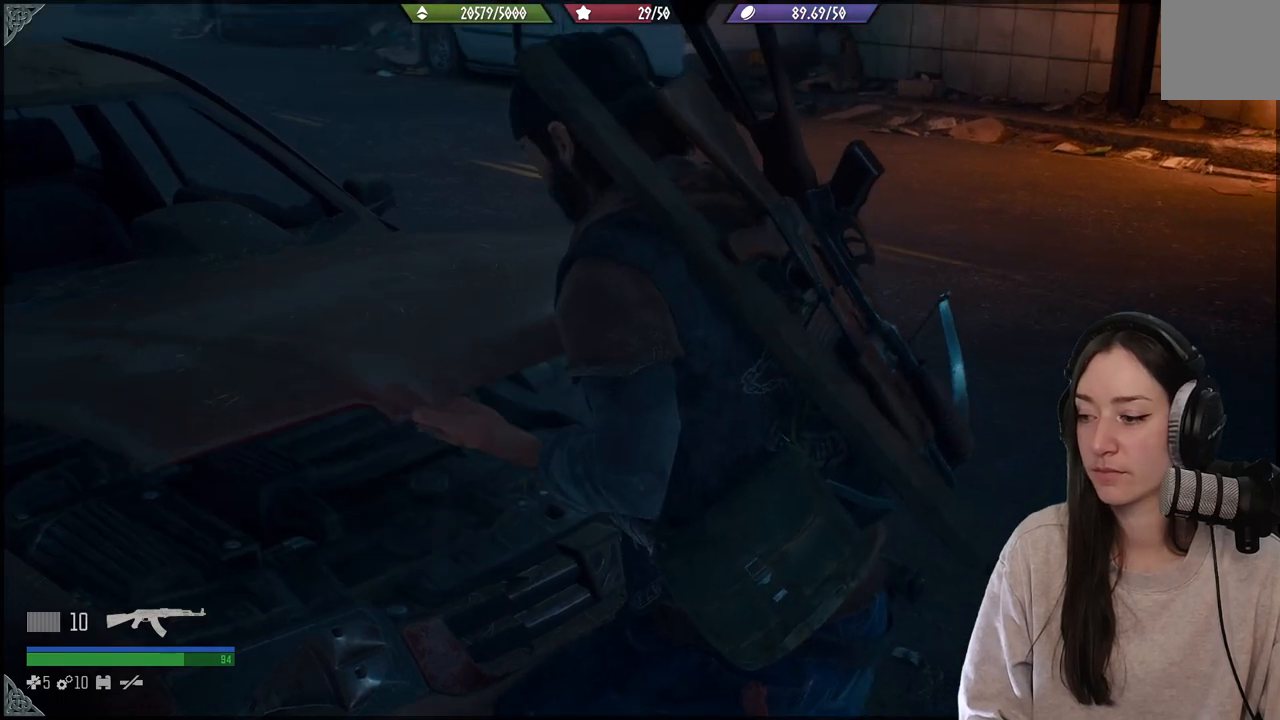
{"buttons": ["X"], "left_stick": "center", "right_stick": "center", "events": []}
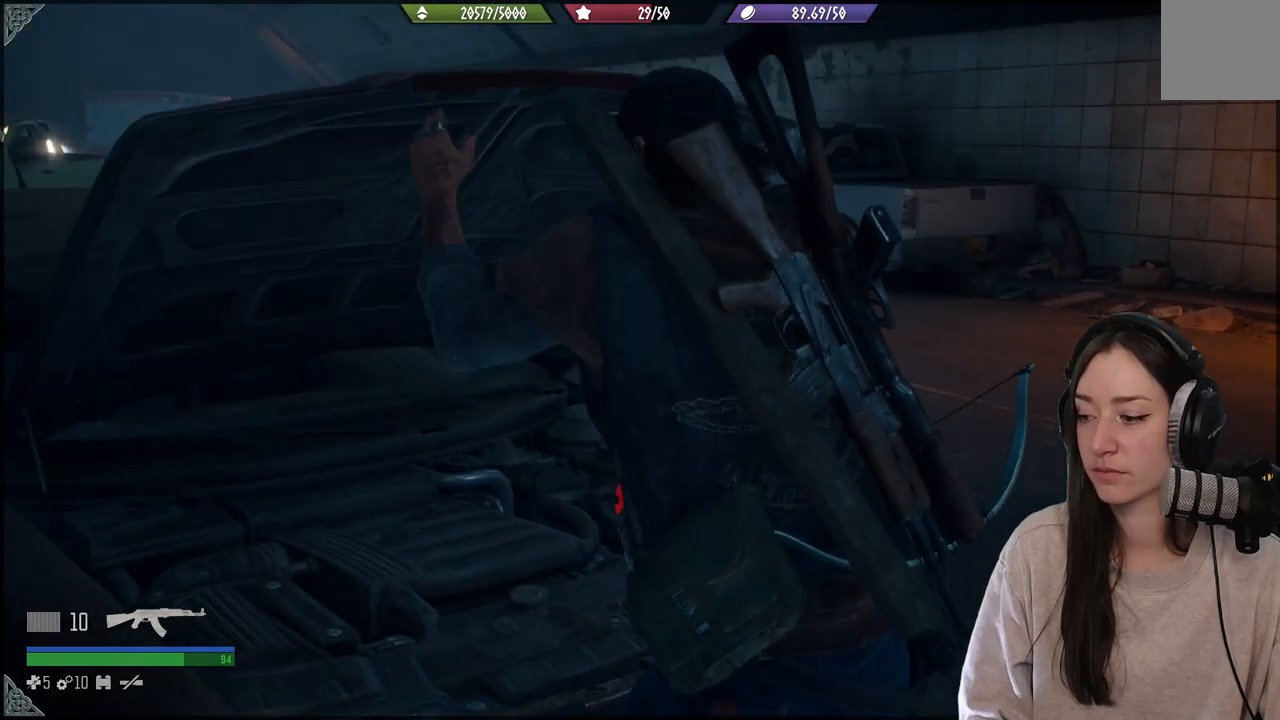
{"buttons": [], "left_stick": "center", "right_stick": "center", "events": [[400, "X", "up"]]}
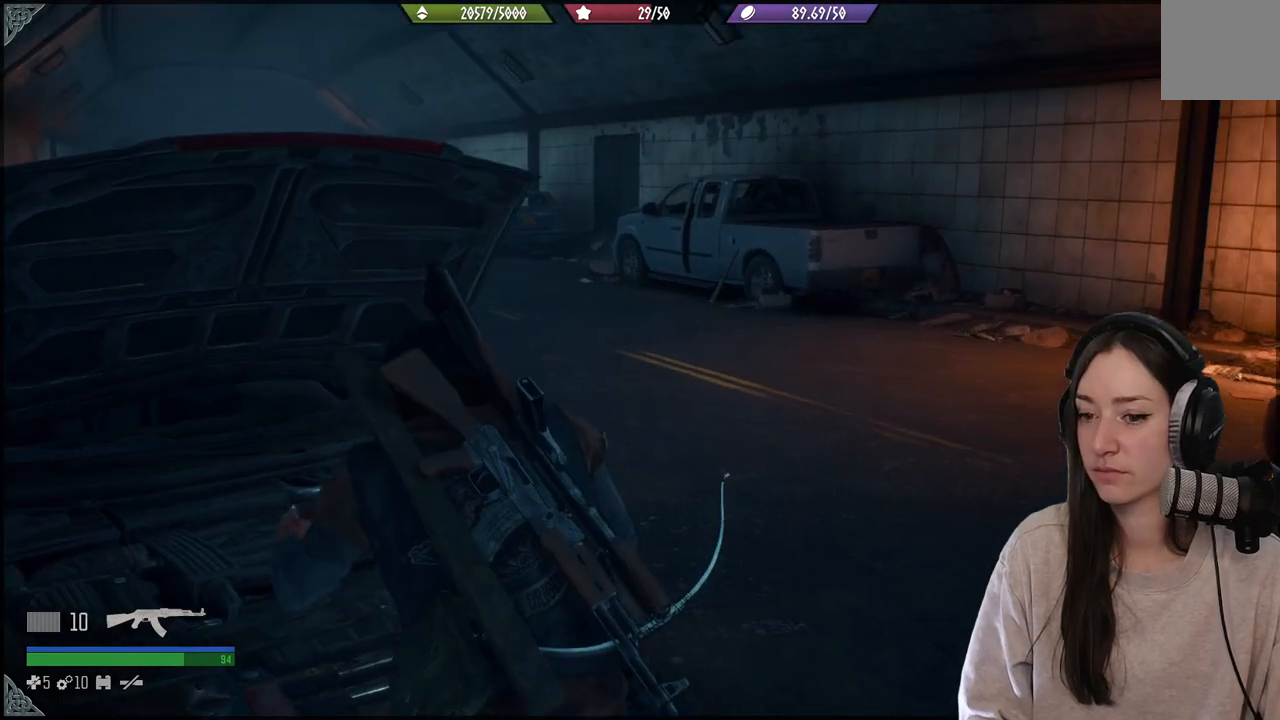
{"buttons": [], "left_stick": "center", "right_stick": "center", "events": [[33, "right_stick", "down-left"], [383, "right_stick", "center"]]}
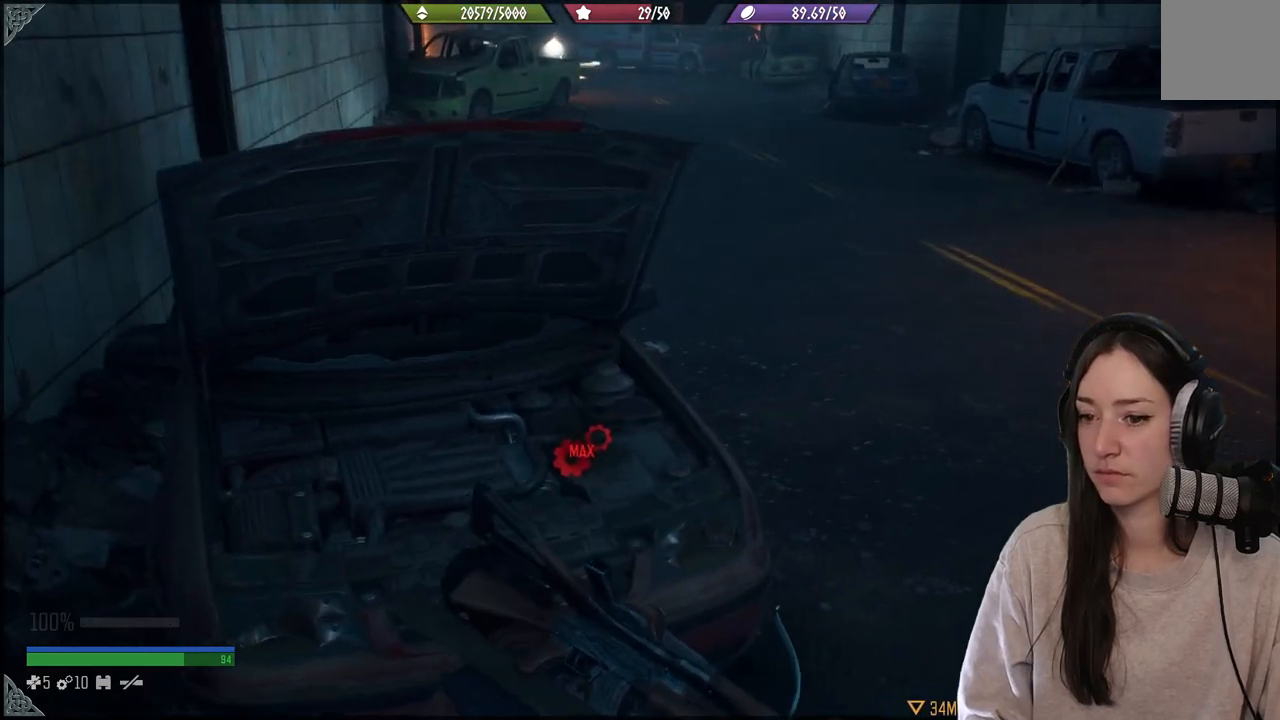
{"buttons": [], "left_stick": "up", "right_stick": "up-left", "events": [[117, "left_stick", "up-right"], [267, "right_stick", "up-left"], [500, "left_stick", "up"]]}
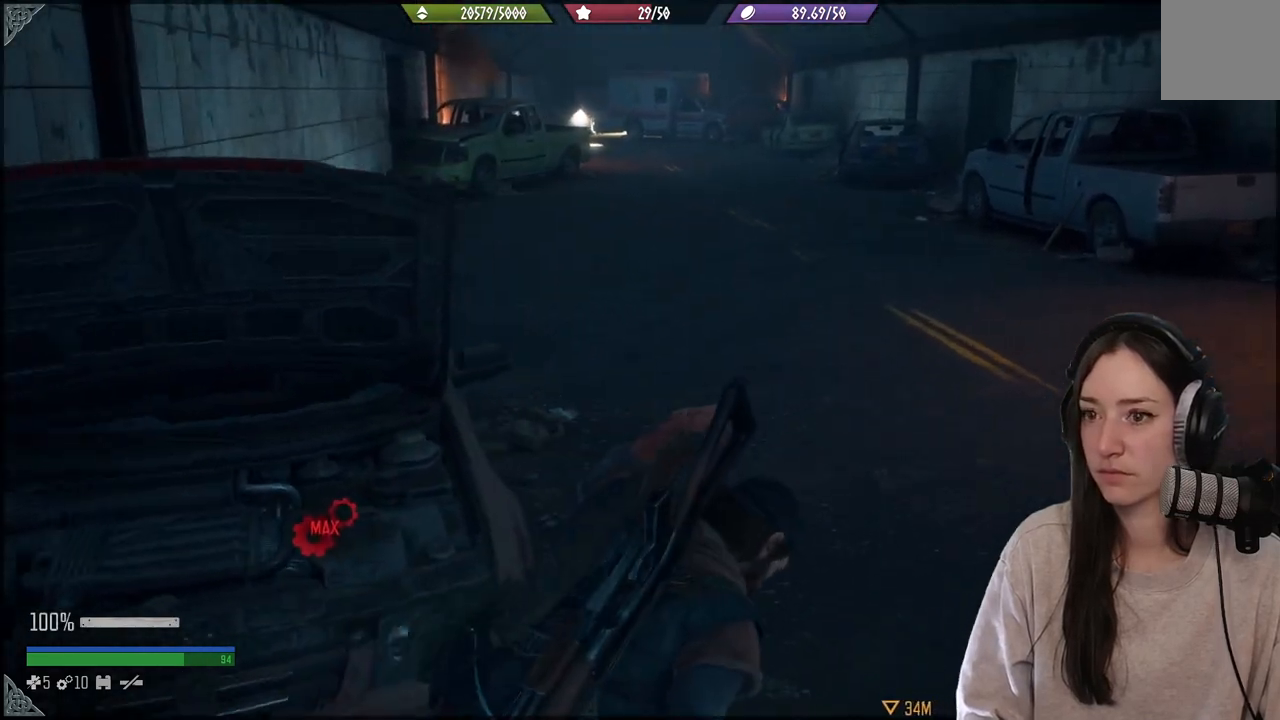
{"buttons": [], "left_stick": "up", "right_stick": "up-left", "events": [[67, "right_stick", "center"], [233, "right_stick", "up-left"]]}
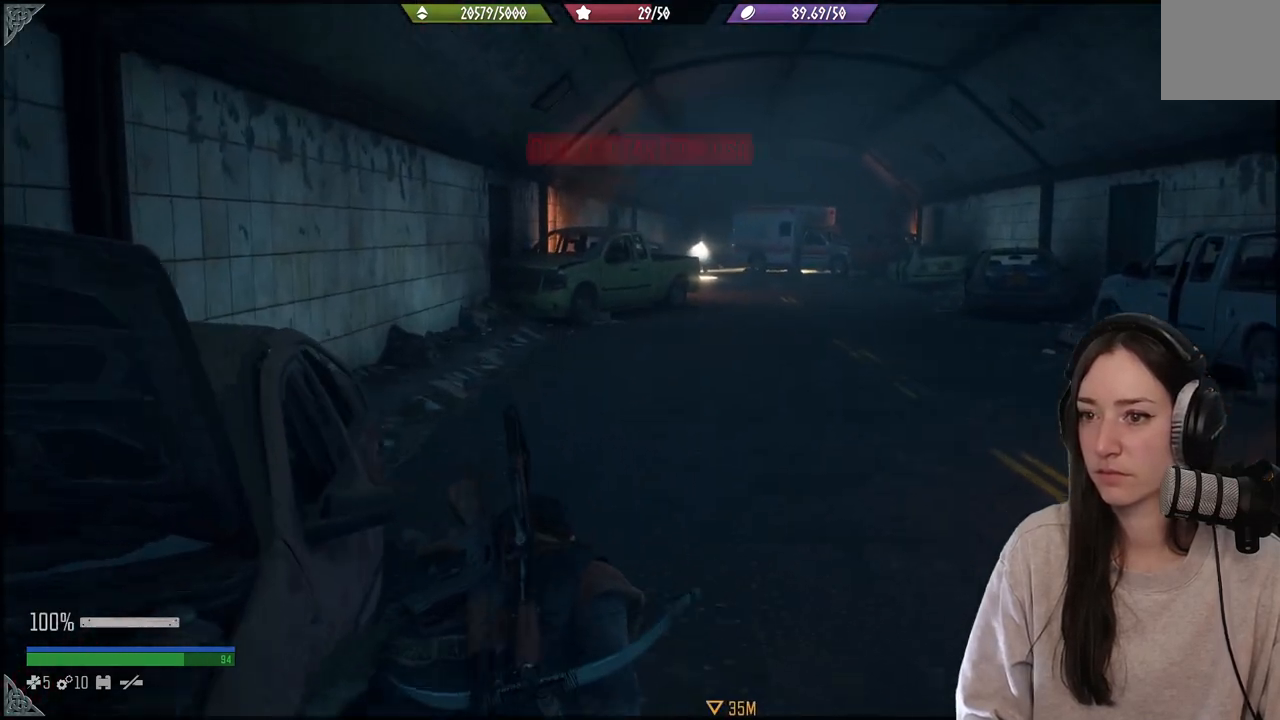
{"buttons": [], "left_stick": "up", "right_stick": "center", "events": [[167, "right_stick", "center"]]}
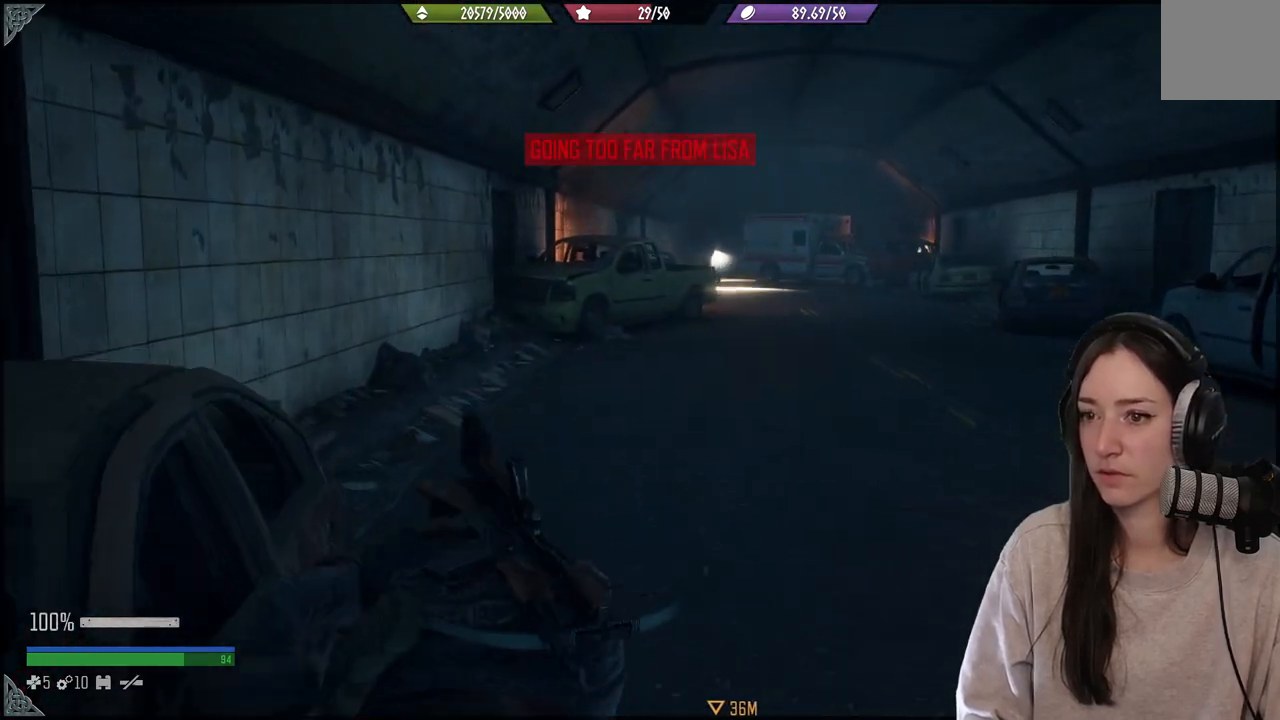
{"buttons": [], "left_stick": "up", "right_stick": "center", "events": []}
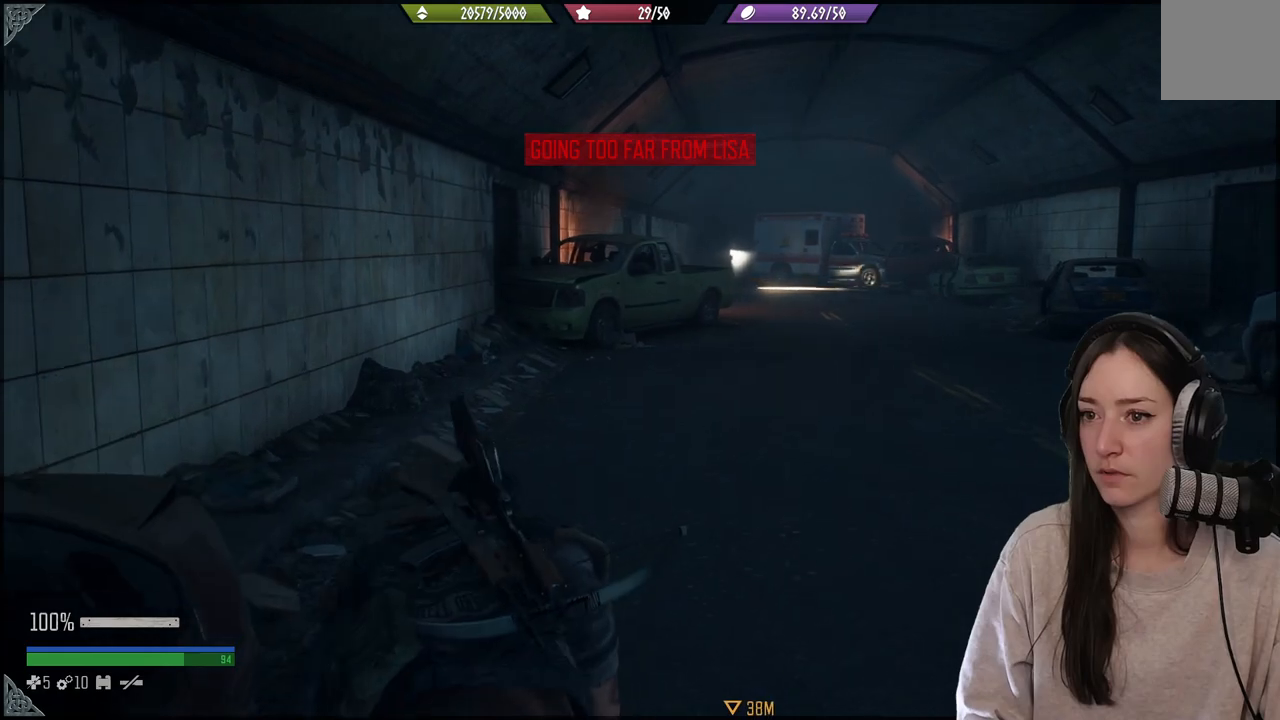
{"buttons": [], "left_stick": "up", "right_stick": "center", "events": []}
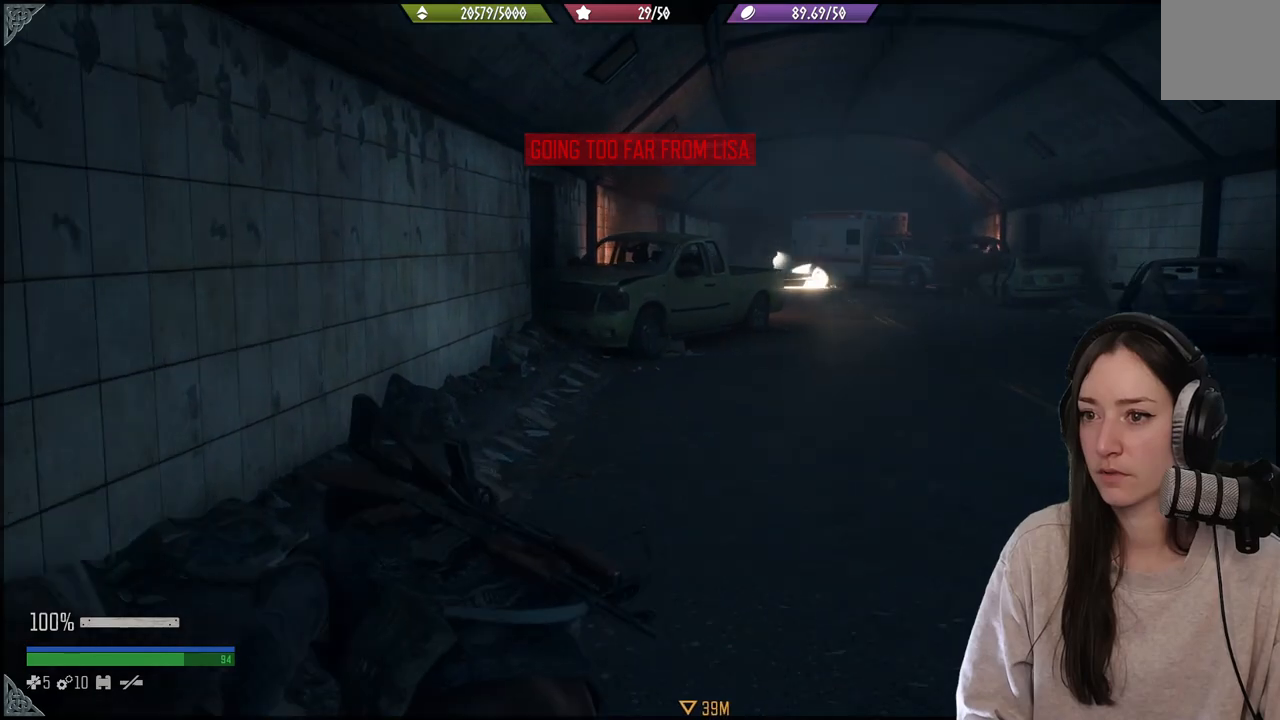
{"buttons": [], "left_stick": "down-right", "right_stick": "right", "events": [[250, "left_stick", "center"], [250, "right_stick", "down-right"], [300, "right_stick", "right"], [317, "left_stick", "down-right"]]}
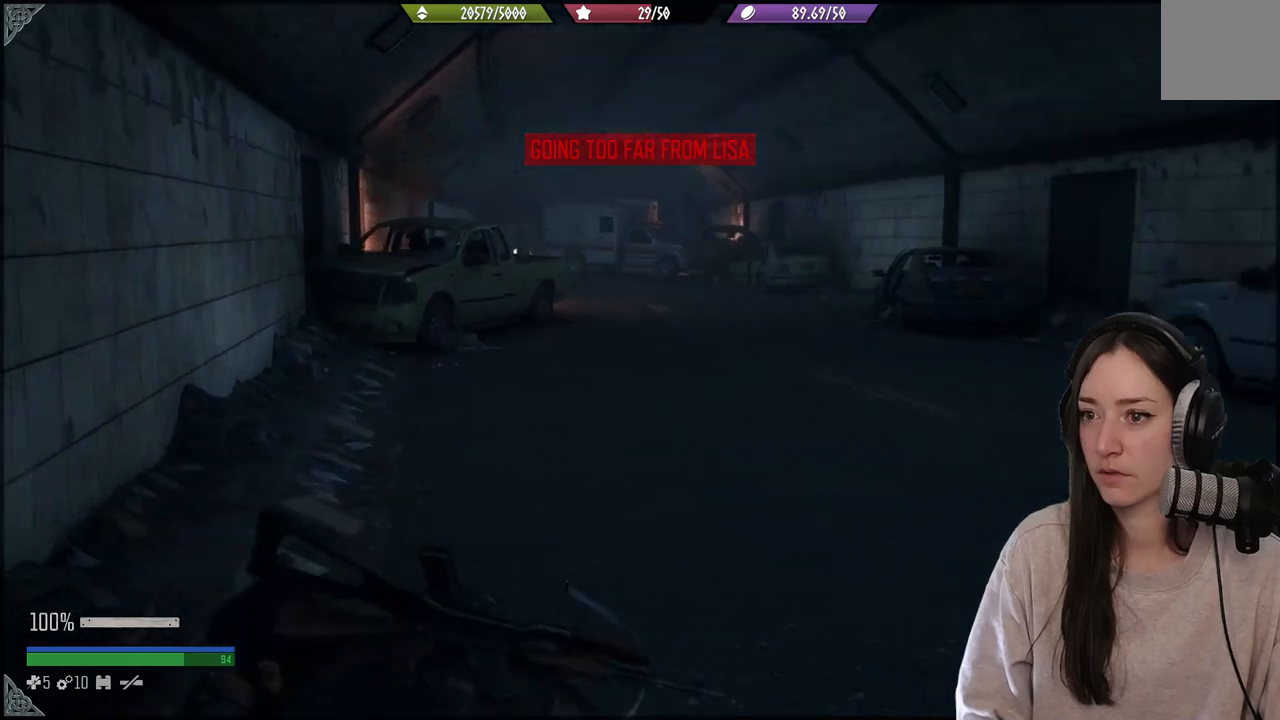
{"buttons": [], "left_stick": "right", "right_stick": "right", "events": [[333, "left_stick", "right"]]}
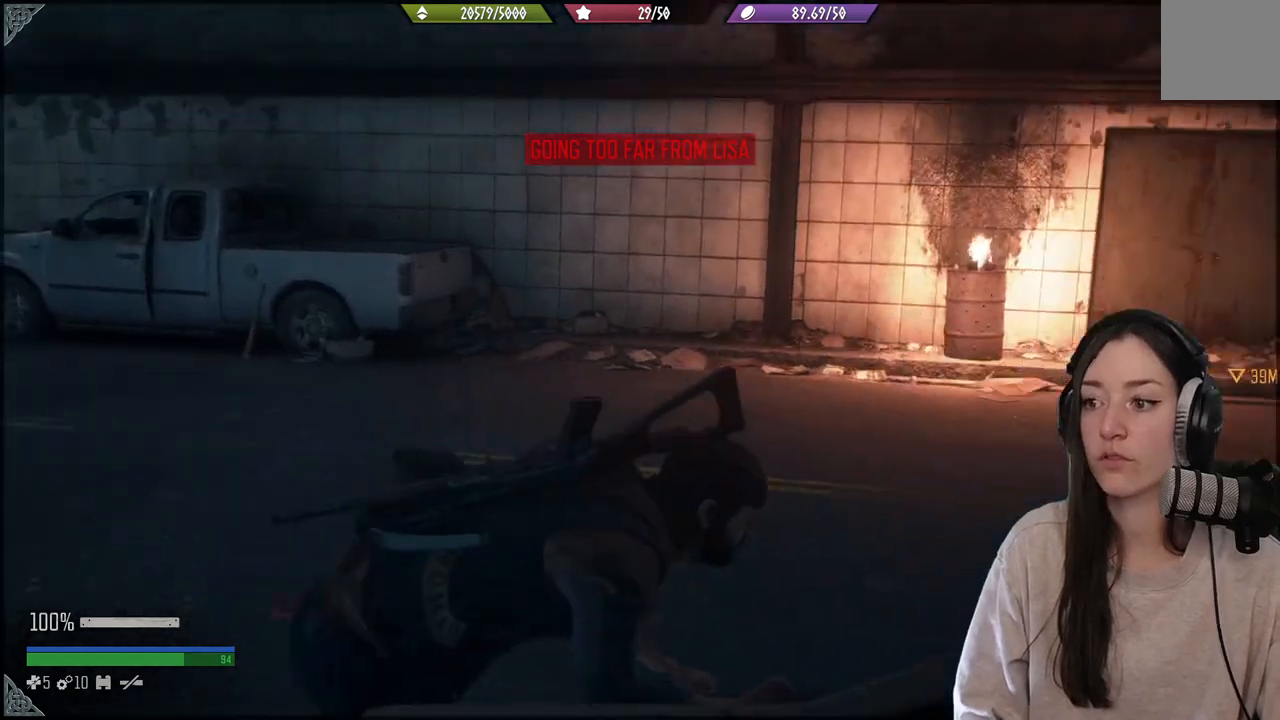
{"buttons": [], "left_stick": "up-right", "right_stick": "right", "events": [[17, "left_stick", "up-right"]]}
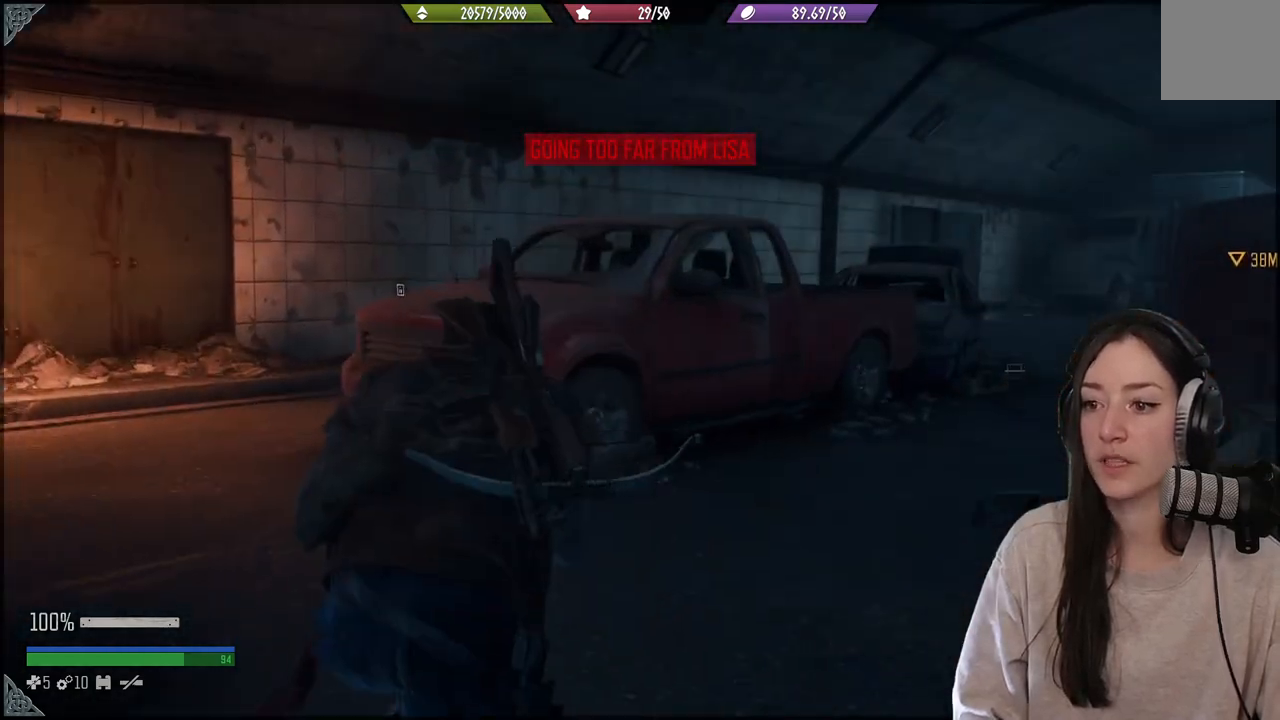
{"buttons": [], "left_stick": "up-right", "right_stick": "down-right", "events": [[17, "right_stick", "center"], [233, "right_stick", "down-right"]]}
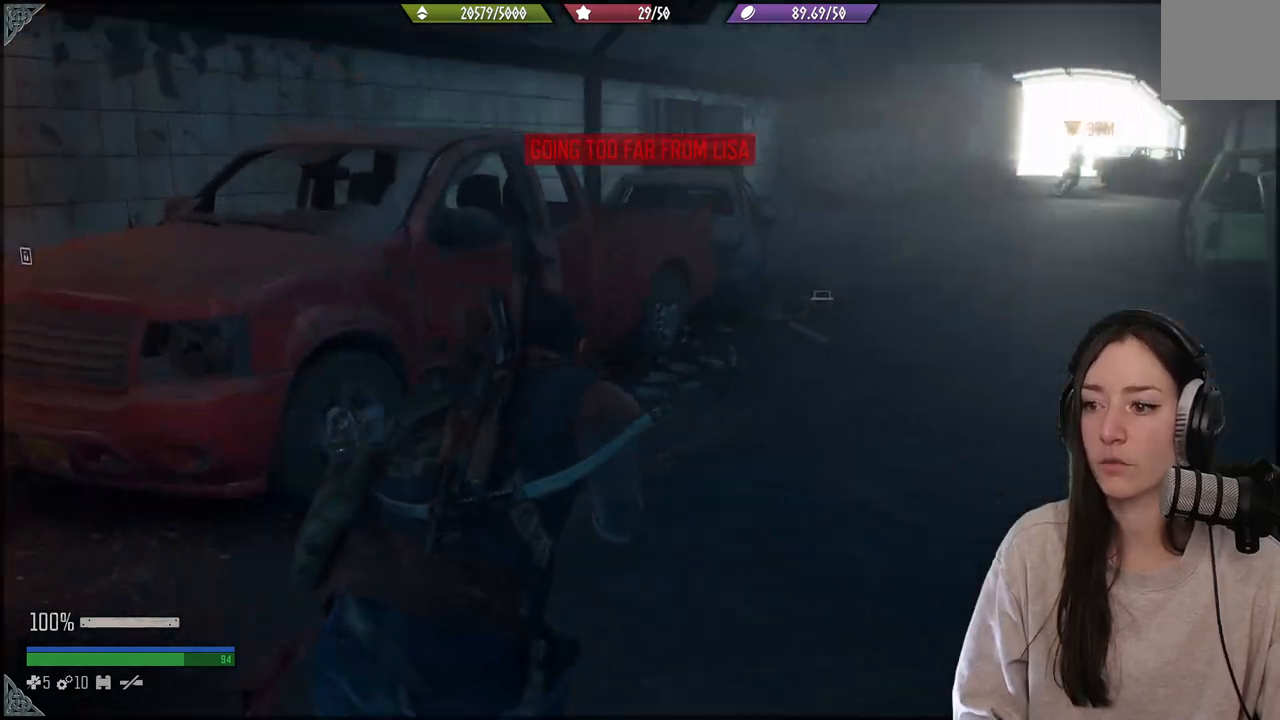
{"buttons": [], "left_stick": "up", "right_stick": "center", "events": [[17, "left_stick", "up"], [50, "right_stick", "center"]]}
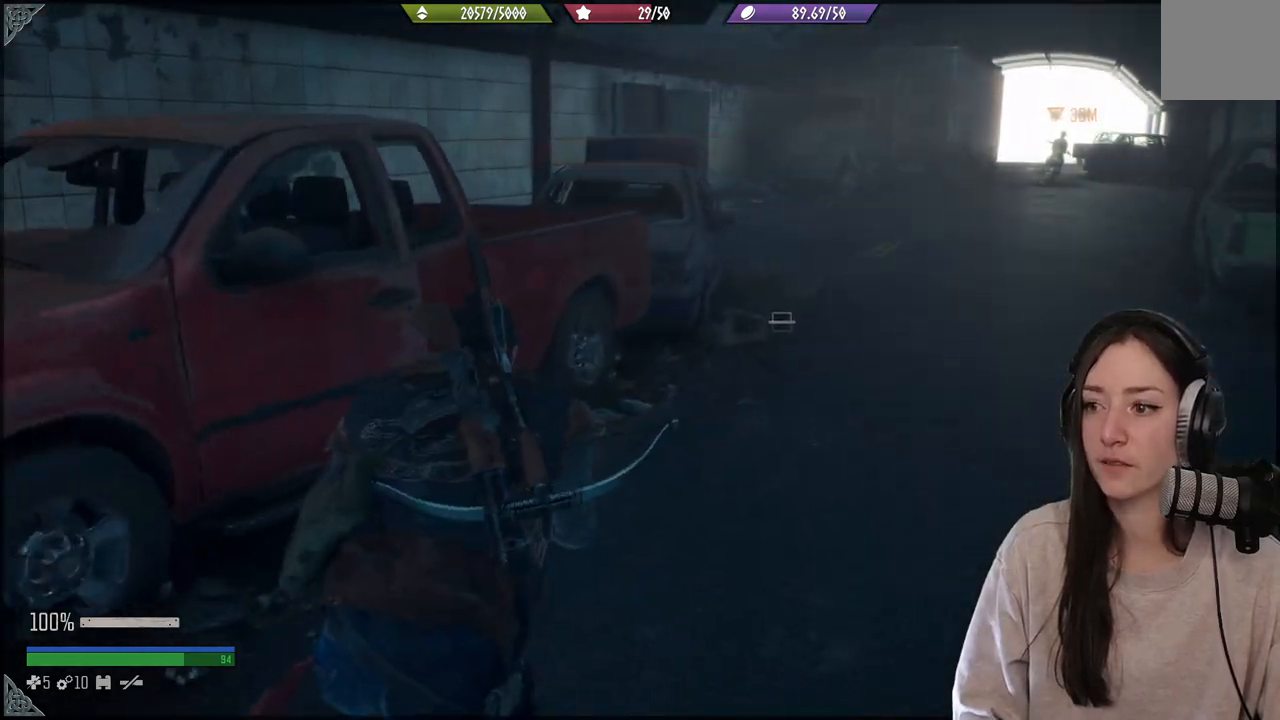
{"buttons": [], "left_stick": "up-right", "right_stick": "left", "events": [[300, "right_stick", "left"], [350, "left_stick", "up-right"]]}